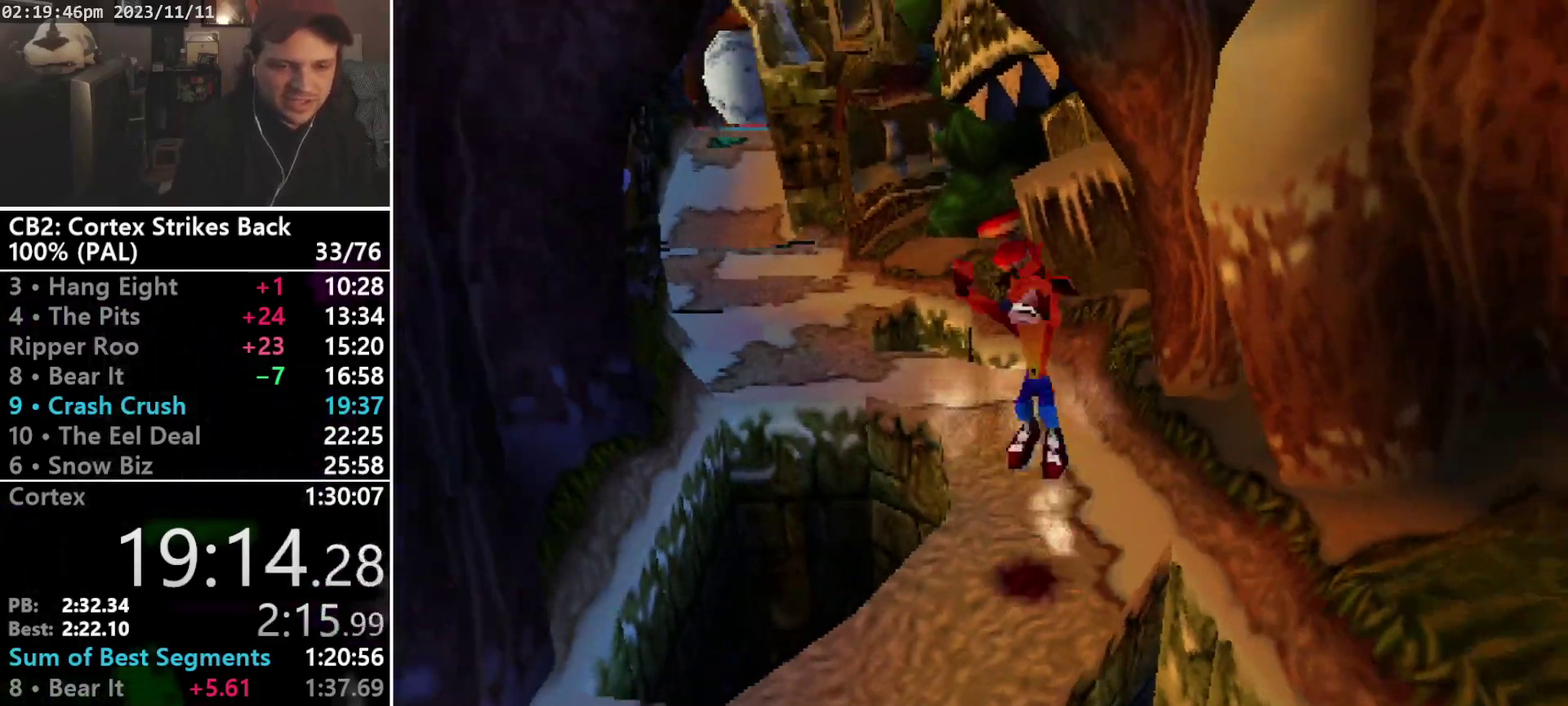
Gameplay with a controller (PlayStation layout); each line is a JSON object with the inputs held at the frame after it. "events" lists button and stick changes between this image and that frame as [ms after this image, input, new state], when the widget could be followed in between. Not read: CIRCLE L3 R3 left_stick right_stick.
{"buttons": ["CROSS", "R1", "DPAD_DOWN", "DPAD_LEFT"], "events": []}
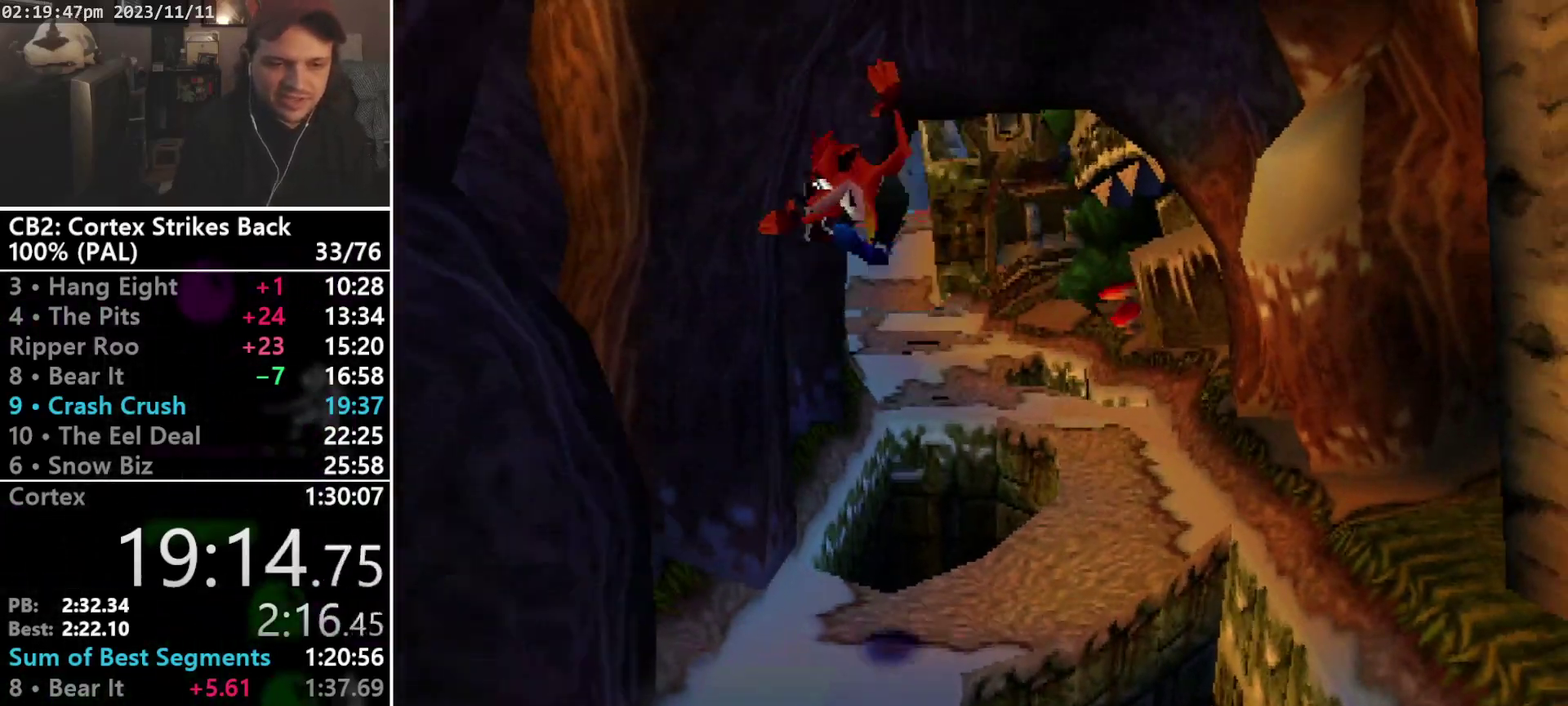
{"buttons": ["CROSS", "DPAD_DOWN", "DPAD_RIGHT"], "events": [[33, "DPAD_LEFT", "up"], [33, "R1", "up"], [67, "CROSS", "up"], [300, "DPAD_RIGHT", "down"], [433, "CROSS", "down"]]}
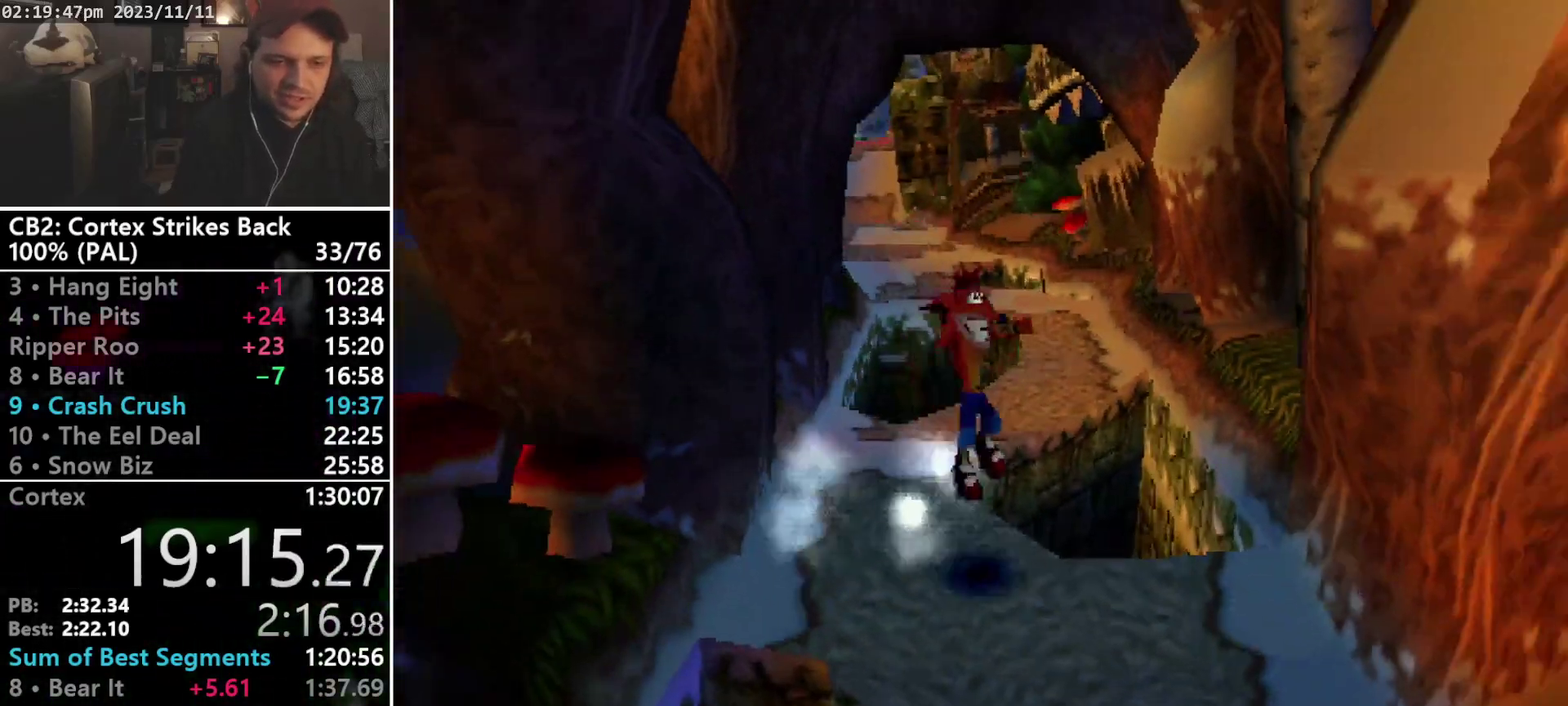
{"buttons": ["DPAD_DOWN", "DPAD_RIGHT"], "events": [[267, "CROSS", "up"]]}
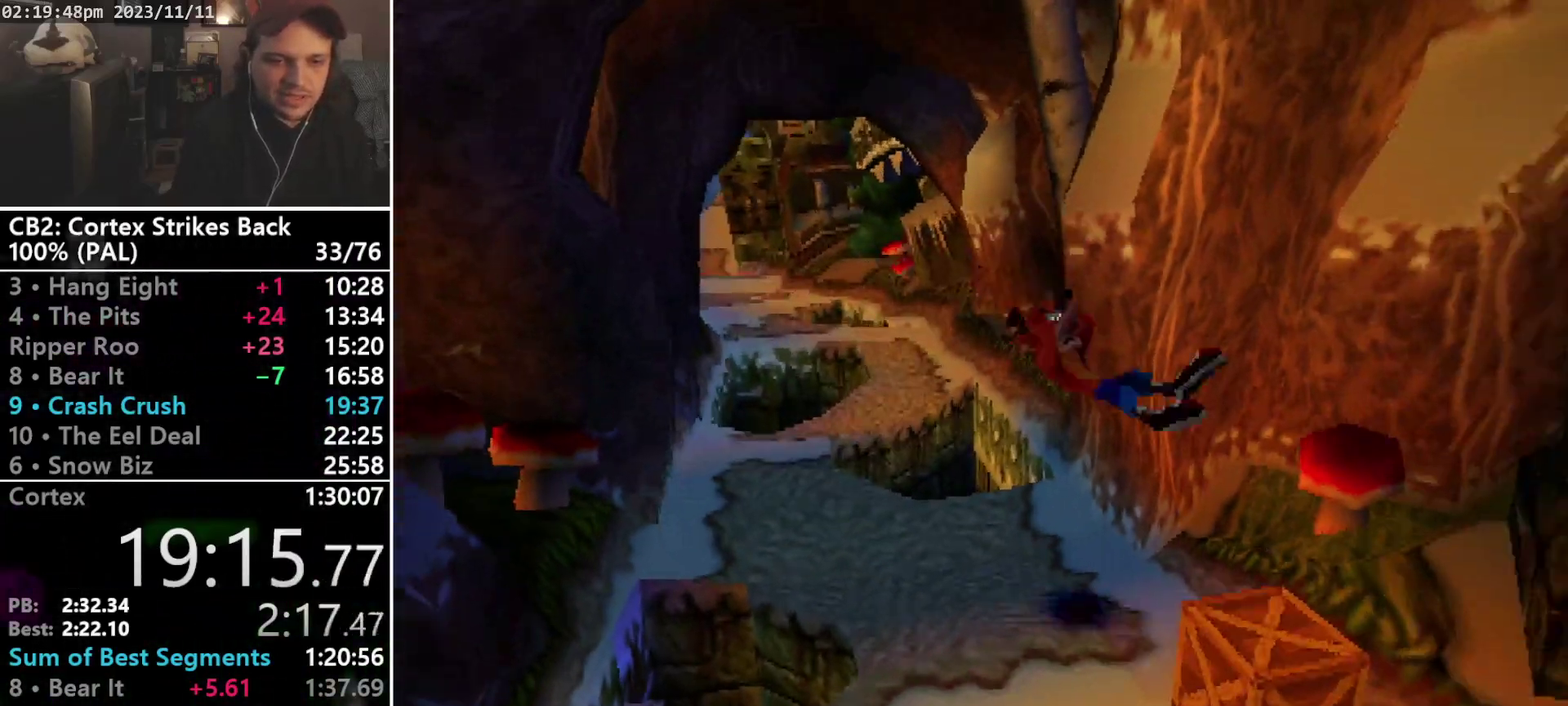
{"buttons": ["DPAD_DOWN", "DPAD_LEFT"], "events": [[167, "SQUARE", "down"], [233, "DPAD_RIGHT", "up"], [400, "SQUARE", "up"], [500, "DPAD_LEFT", "down"]]}
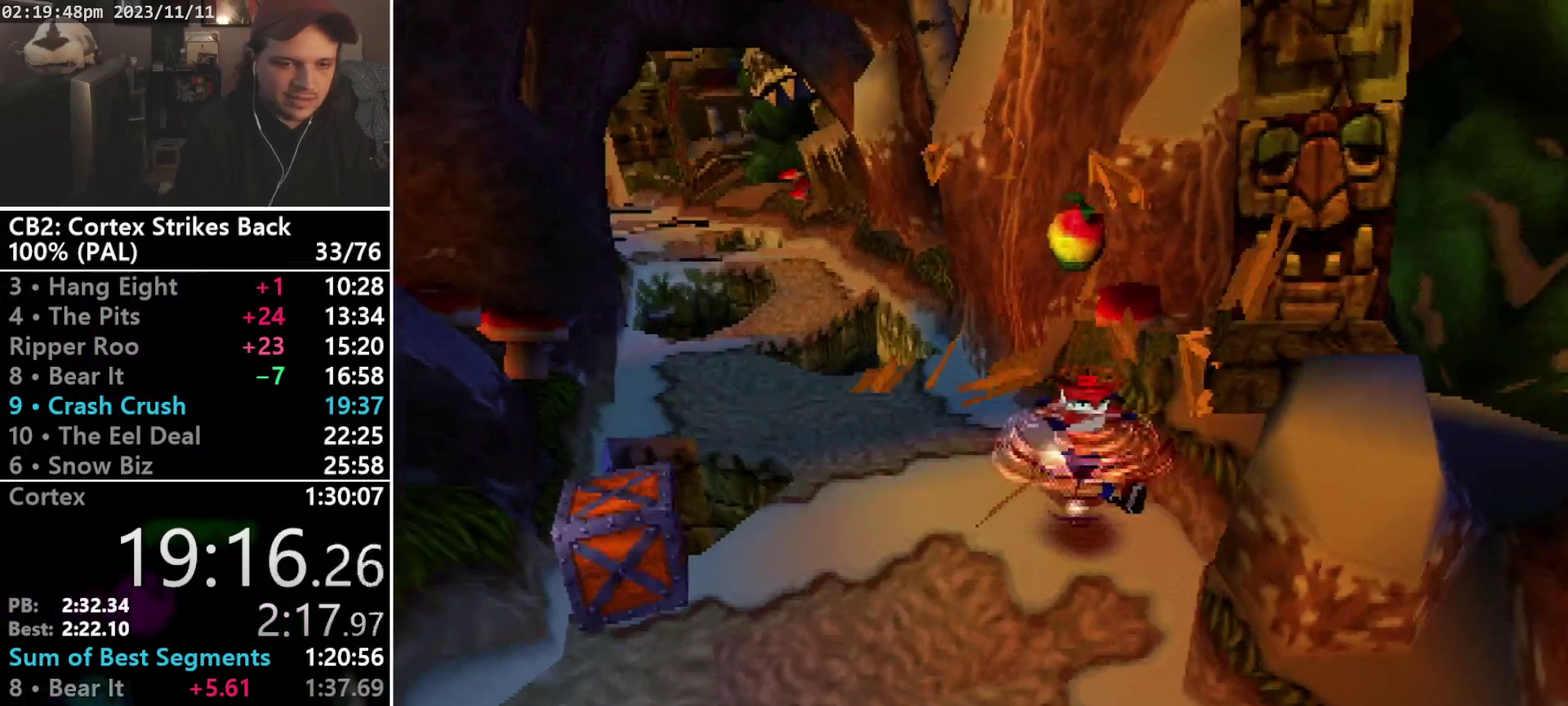
{"buttons": ["CROSS", "R1", "DPAD_LEFT"], "events": [[67, "DPAD_DOWN", "up"], [233, "CROSS", "down"], [500, "R1", "down"]]}
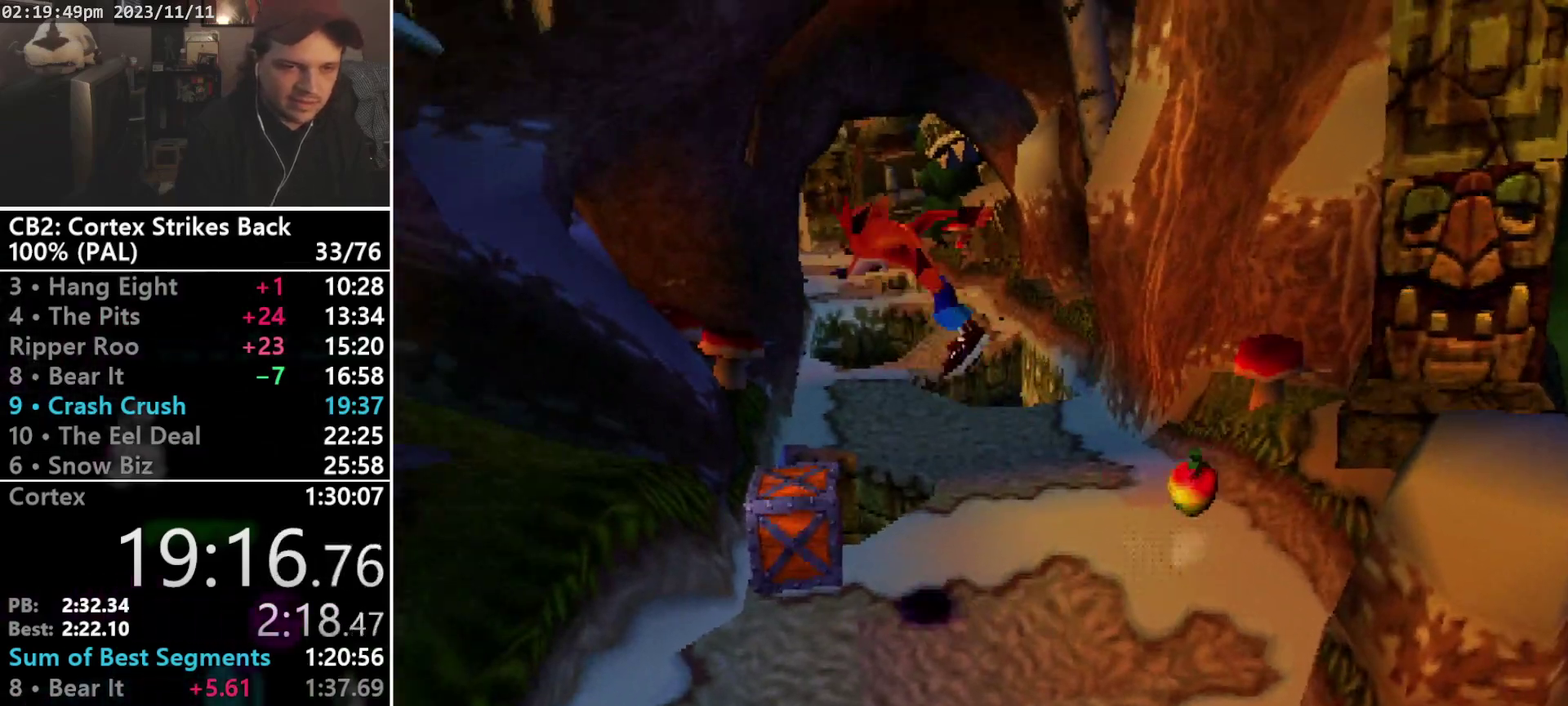
{"buttons": [], "events": [[67, "CROSS", "up"], [133, "R1", "up"], [300, "DPAD_LEFT", "up"]]}
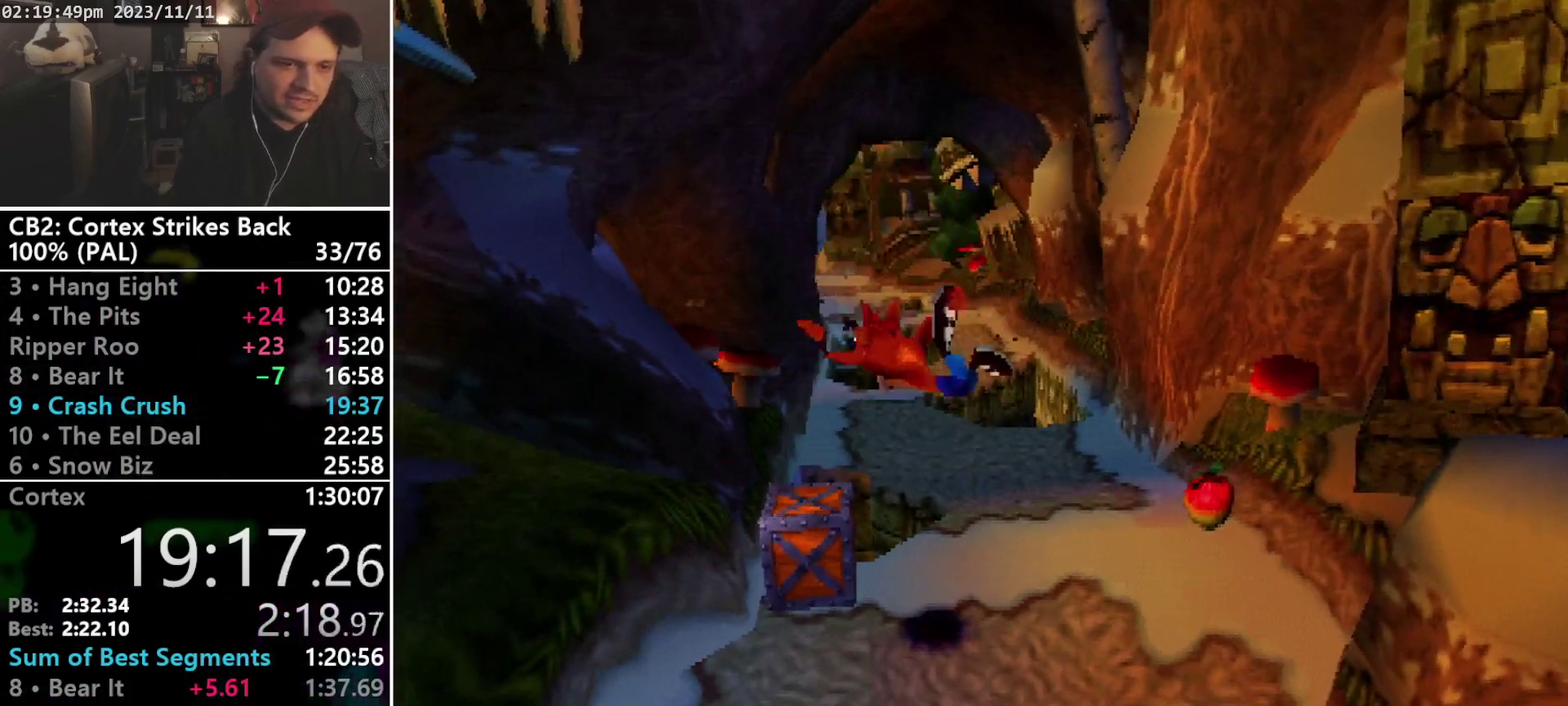
{"buttons": [], "events": []}
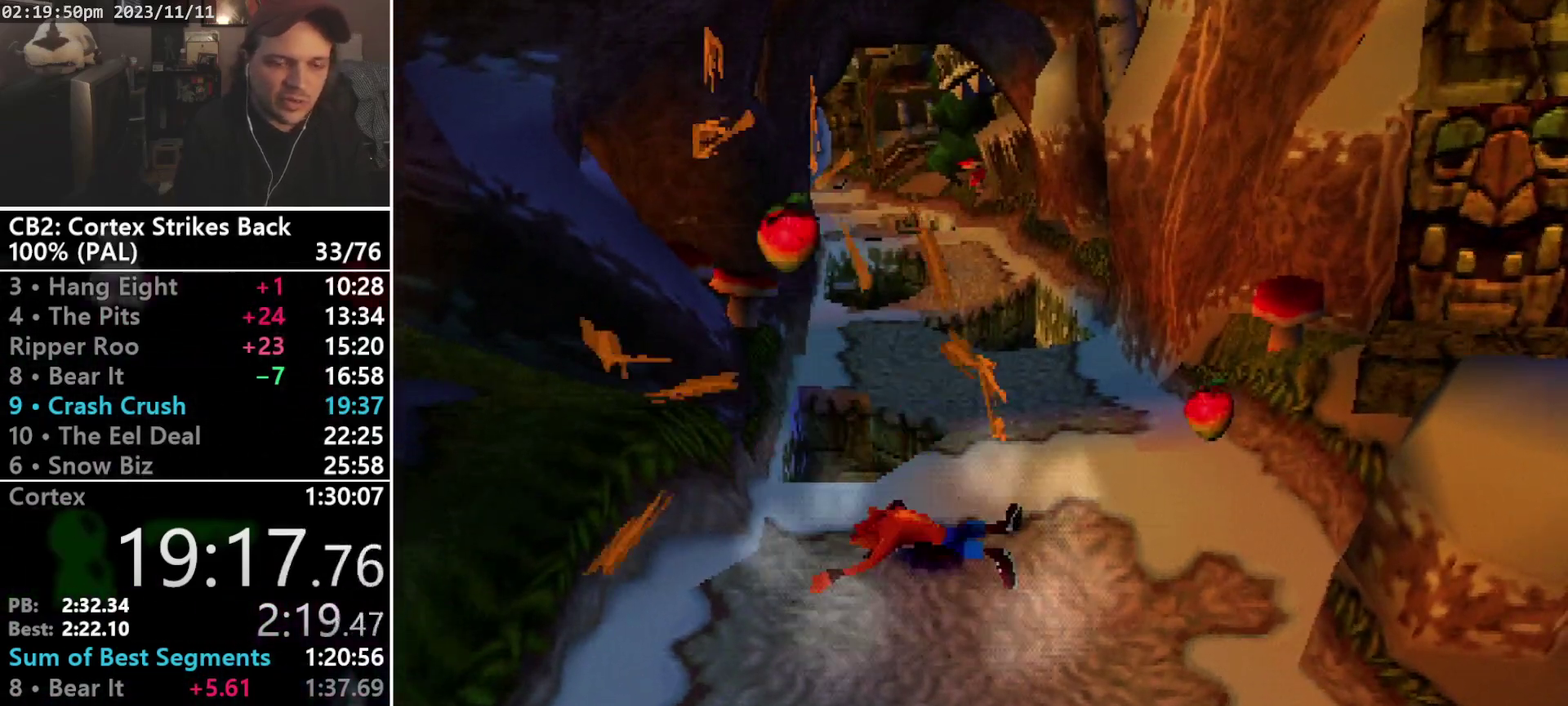
{"buttons": ["DPAD_DOWN"], "events": [[33, "DPAD_DOWN", "down"]]}
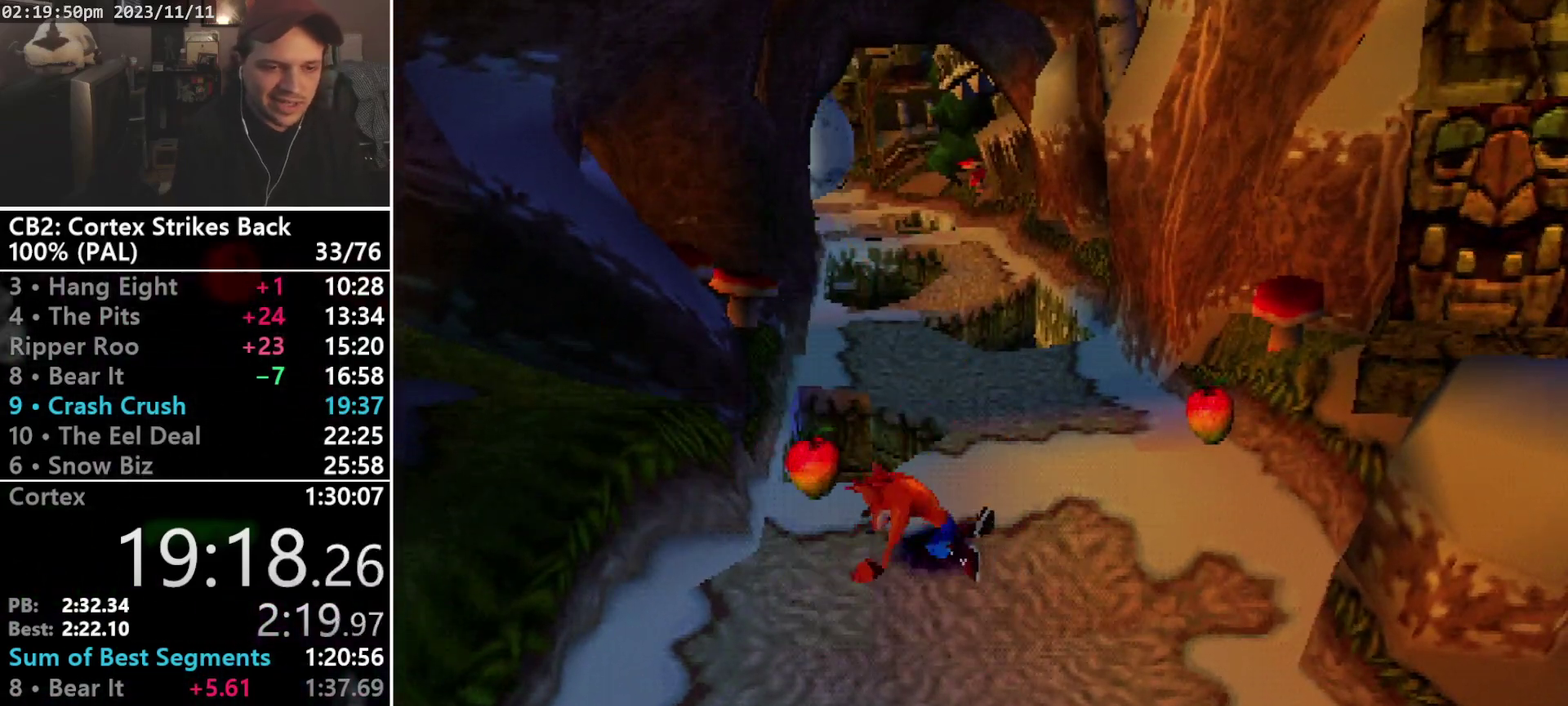
{"buttons": ["DPAD_DOWN"], "events": []}
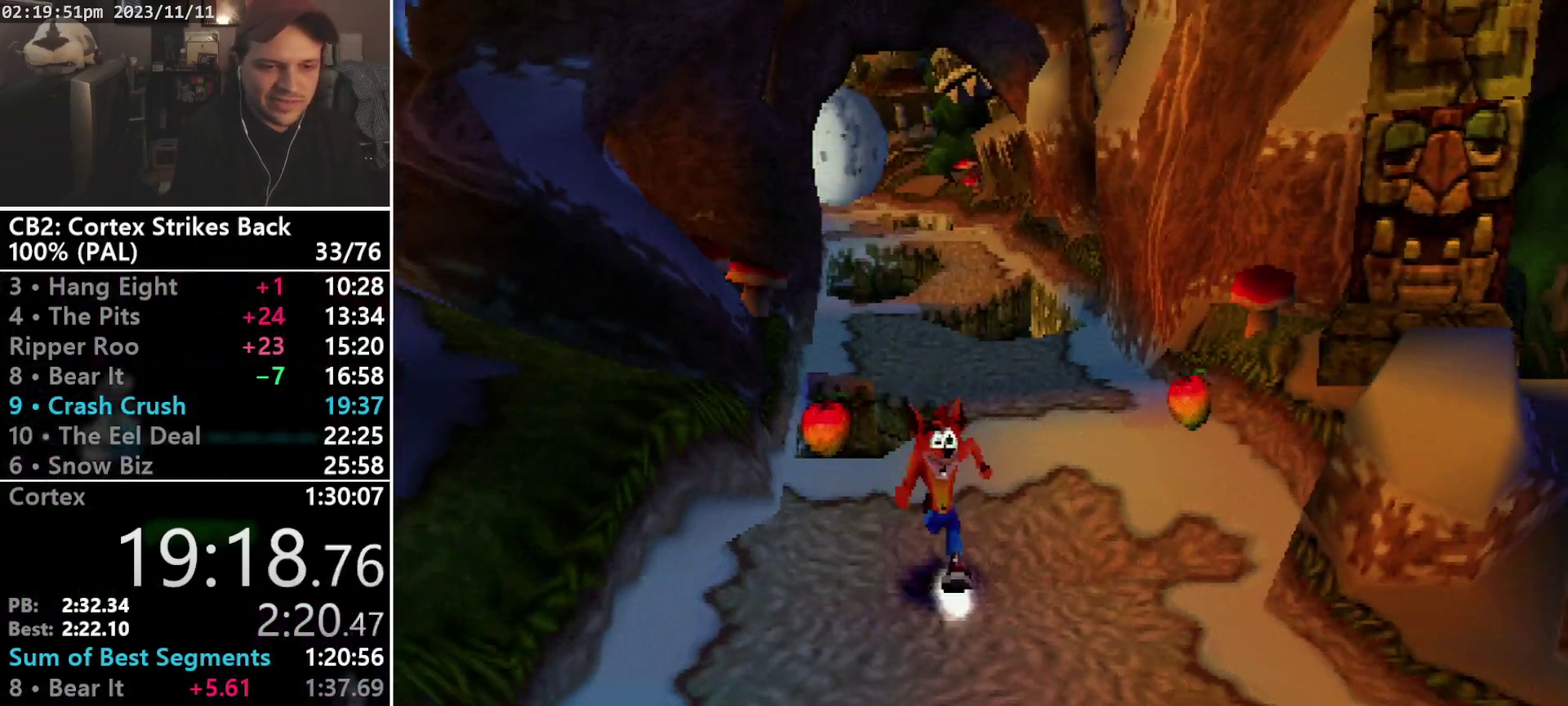
{"buttons": ["DPAD_RIGHT"], "events": [[167, "DPAD_RIGHT", "down"], [167, "R1", "down"], [367, "R1", "up"], [400, "DPAD_DOWN", "up"]]}
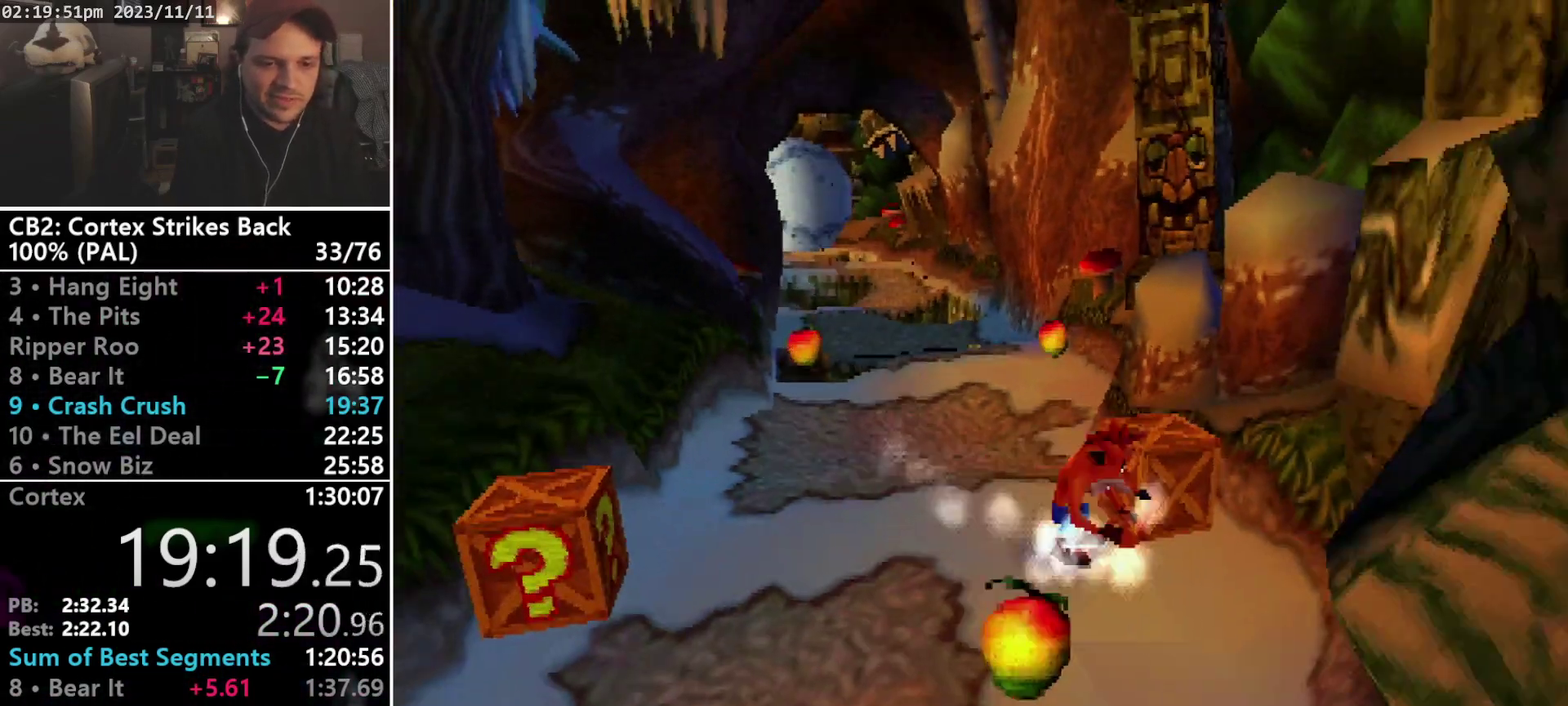
{"buttons": ["DPAD_UP", "DPAD_LEFT"], "events": [[267, "DPAD_UP", "down"], [267, "SQUARE", "down"], [300, "DPAD_RIGHT", "up"], [333, "DPAD_LEFT", "down"], [367, "SQUARE", "up"]]}
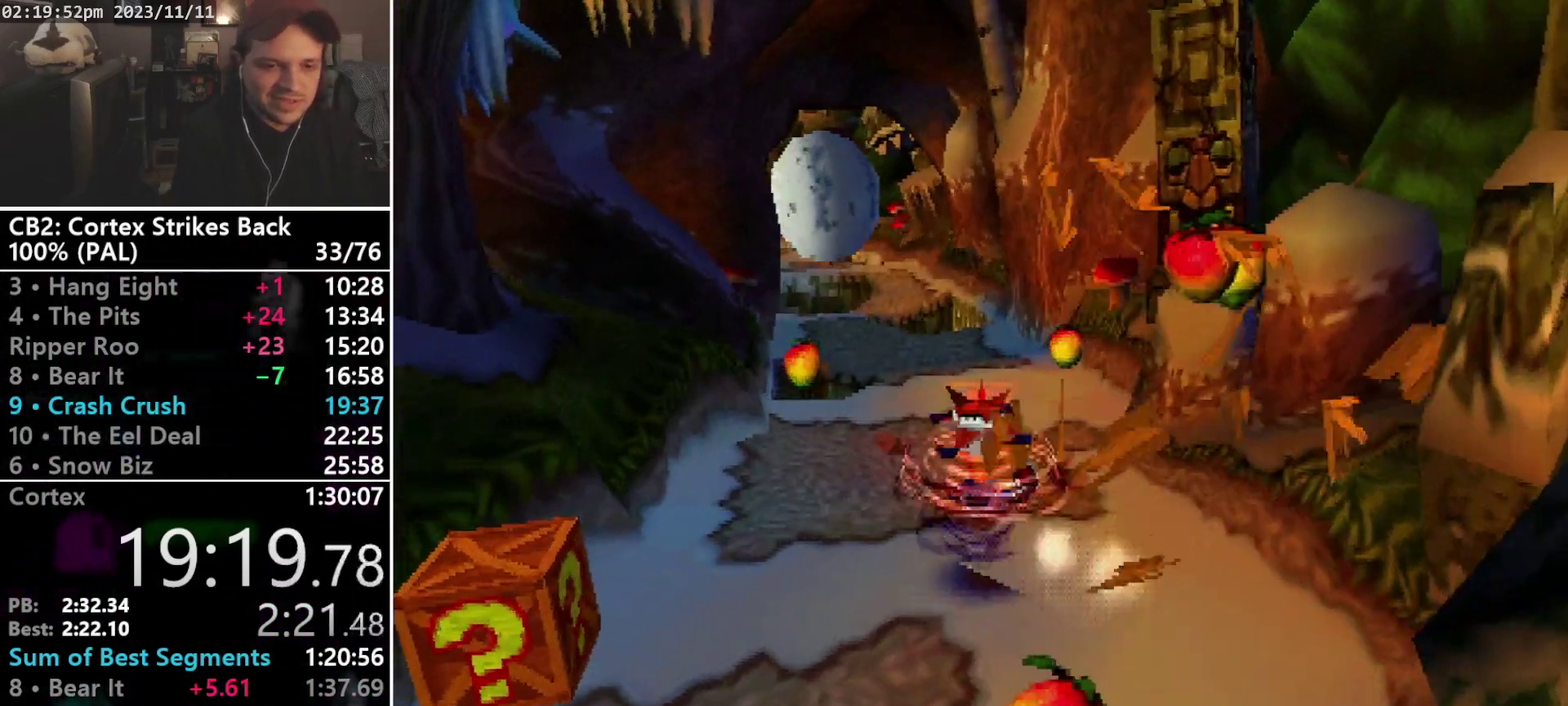
{"buttons": ["SQUARE", "DPAD_DOWN", "DPAD_LEFT"], "events": [[33, "DPAD_UP", "up"], [433, "SQUARE", "down"], [500, "DPAD_DOWN", "down"]]}
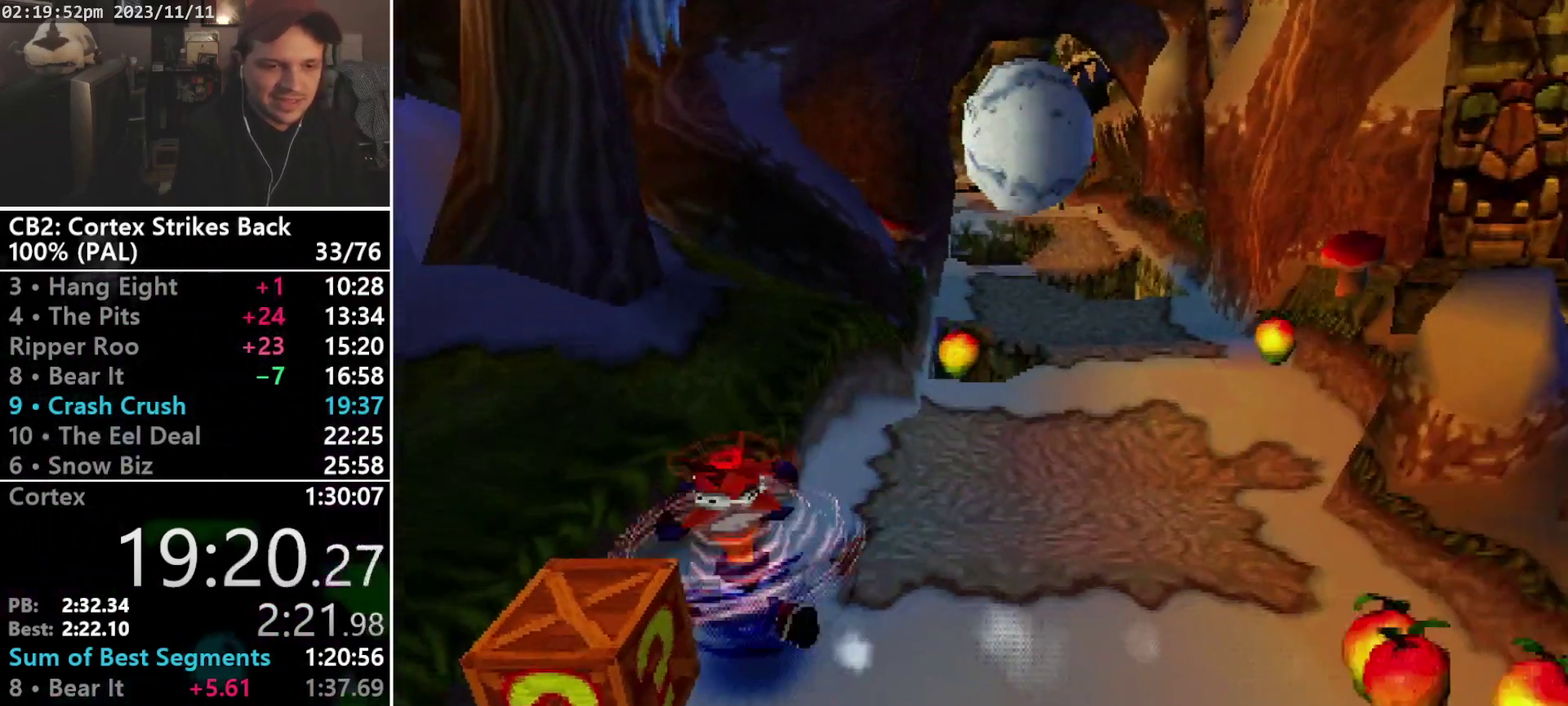
{"buttons": ["R1", "DPAD_DOWN"], "events": [[33, "DPAD_LEFT", "up"], [100, "SQUARE", "up"], [200, "DPAD_RIGHT", "down"], [400, "DPAD_RIGHT", "up"], [467, "R1", "down"]]}
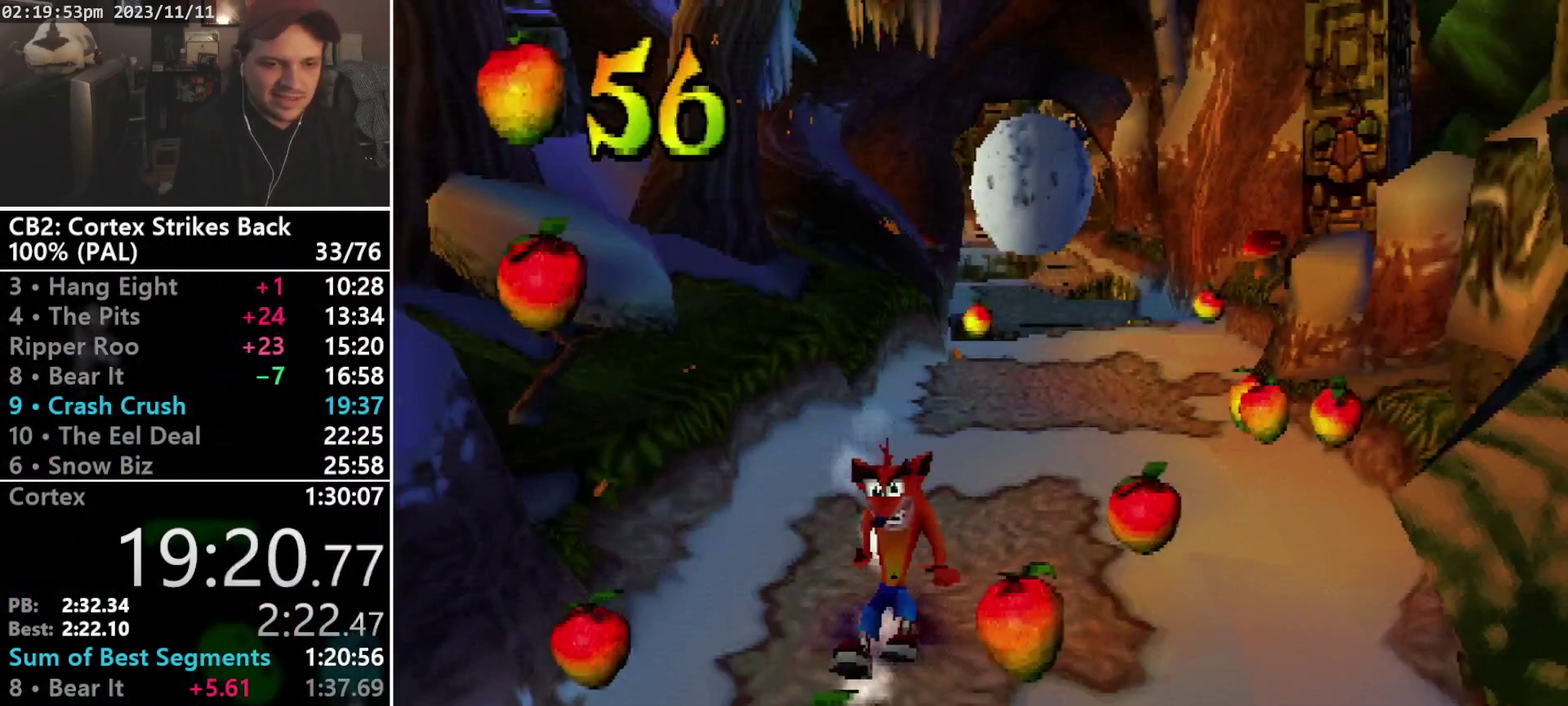
{"buttons": ["CROSS", "R1", "DPAD_DOWN", "DPAD_RIGHT"], "events": [[167, "CROSS", "down"], [167, "DPAD_RIGHT", "down"], [233, "DPAD_LEFT", "down"], [233, "DPAD_RIGHT", "up"], [300, "DPAD_LEFT", "up"], [333, "DPAD_RIGHT", "down"]]}
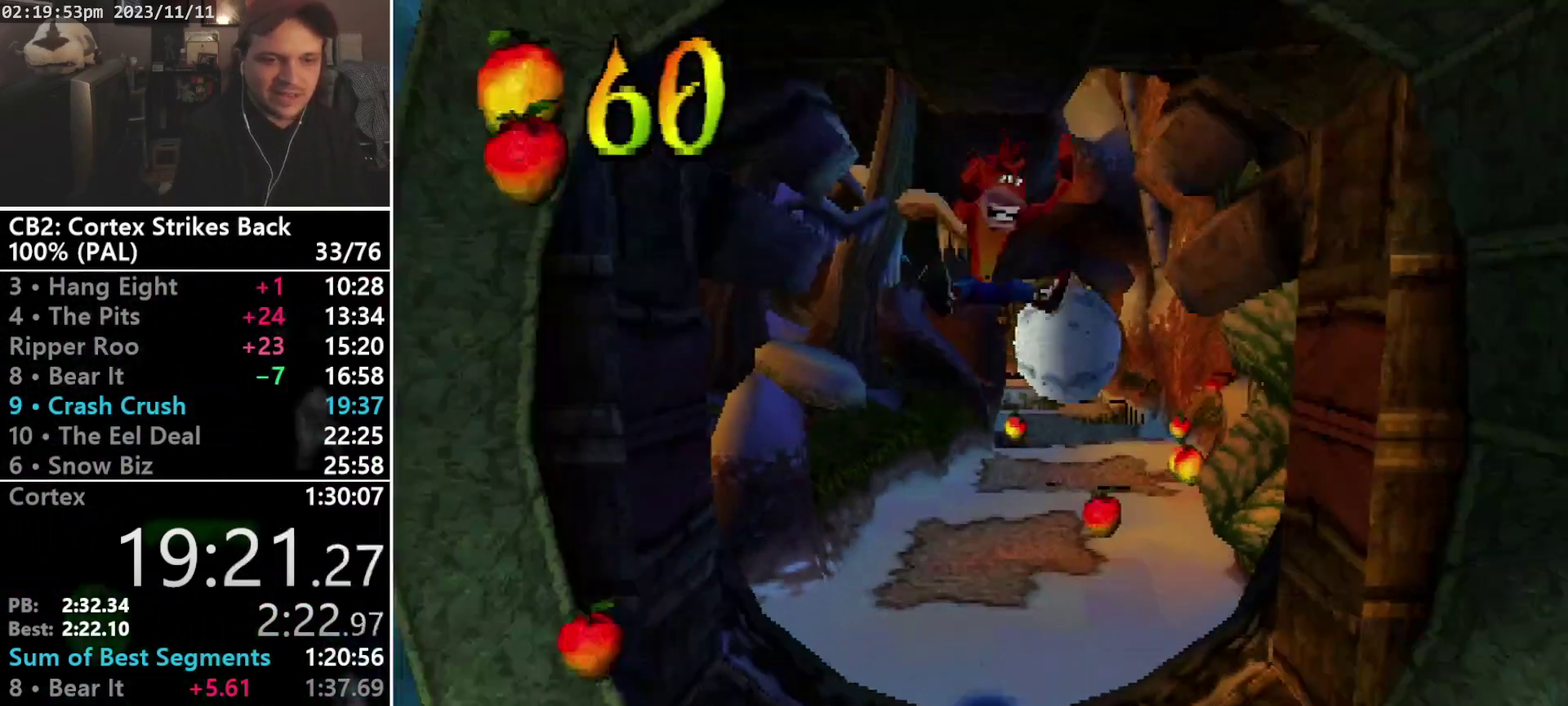
{"buttons": ["SQUARE", "DPAD_DOWN", "DPAD_LEFT"], "events": [[133, "R1", "up"], [167, "CROSS", "up"], [167, "DPAD_RIGHT", "up"], [433, "DPAD_LEFT", "down"], [500, "SQUARE", "down"]]}
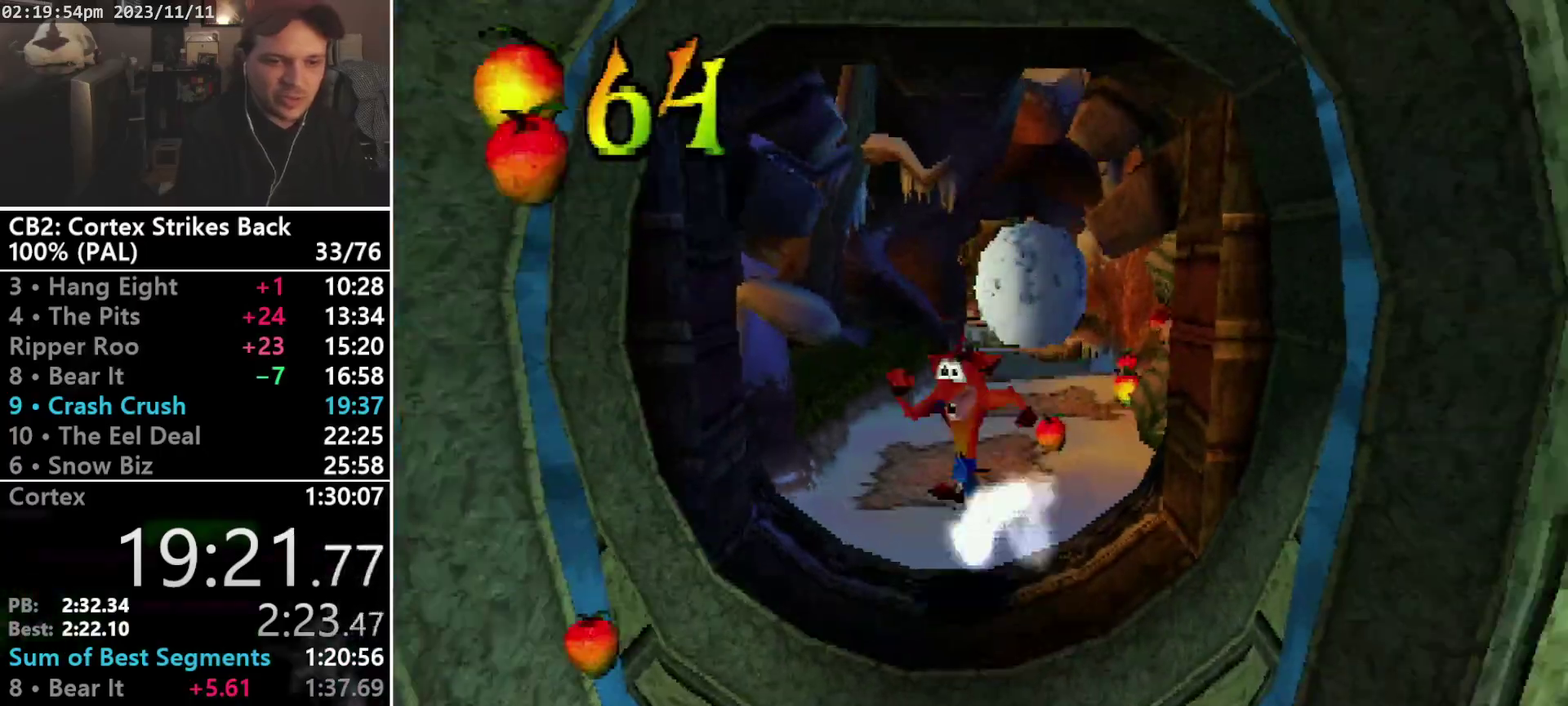
{"buttons": ["CROSS", "SQUARE", "DPAD_DOWN"], "events": [[33, "CROSS", "down"], [67, "DPAD_LEFT", "up"], [167, "CROSS", "up"], [167, "SQUARE", "up"], [233, "CROSS", "down"], [233, "SQUARE", "down"], [300, "CROSS", "up"], [300, "SQUARE", "up"], [367, "CROSS", "down"], [367, "SQUARE", "down"], [433, "SQUARE", "up"], [500, "SQUARE", "down"]]}
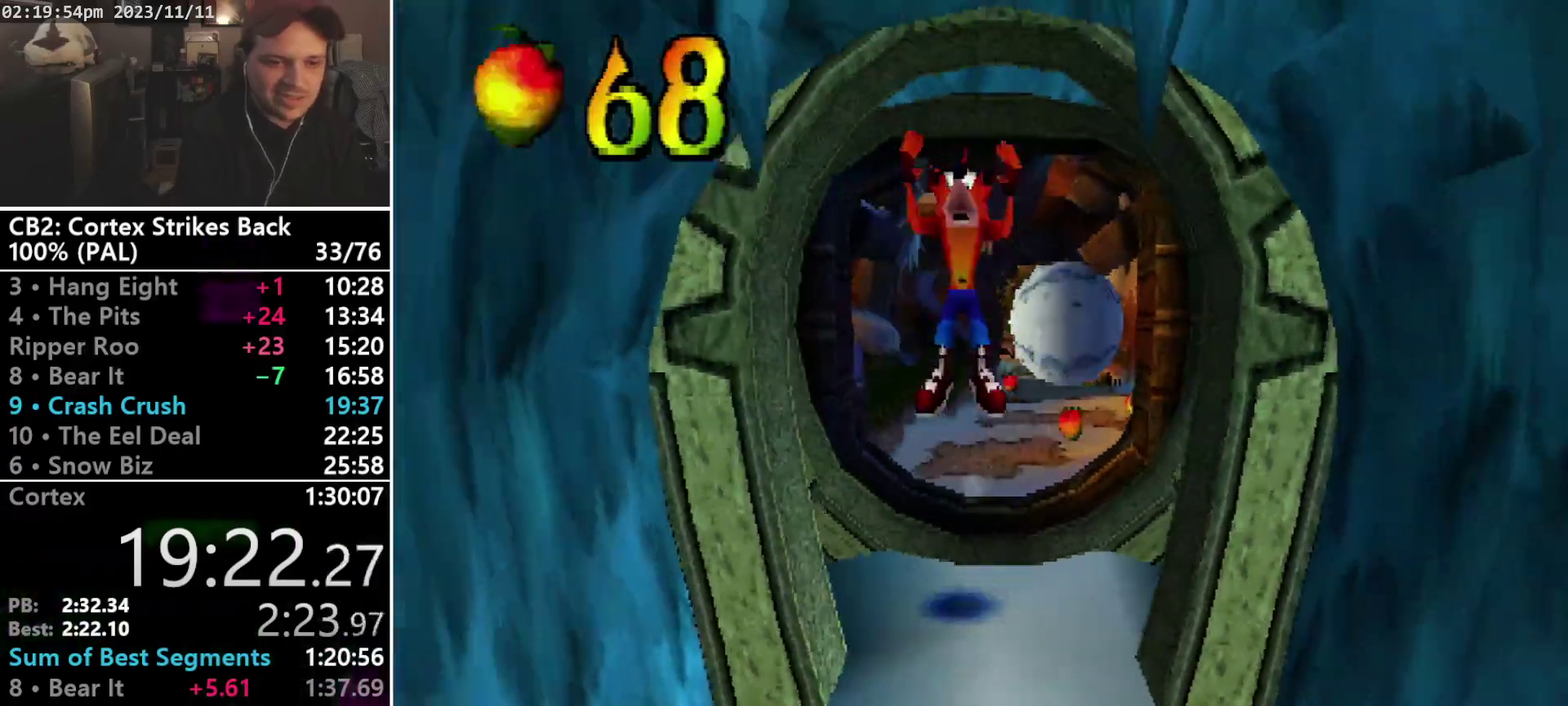
{"buttons": ["DPAD_DOWN"], "events": [[67, "SQUARE", "up"], [100, "CROSS", "up"], [167, "CROSS", "down"], [200, "SQUARE", "down"], [267, "CROSS", "up"], [267, "SQUARE", "up"], [333, "CROSS", "down"], [333, "SQUARE", "down"], [400, "CROSS", "up"], [400, "SQUARE", "up"]]}
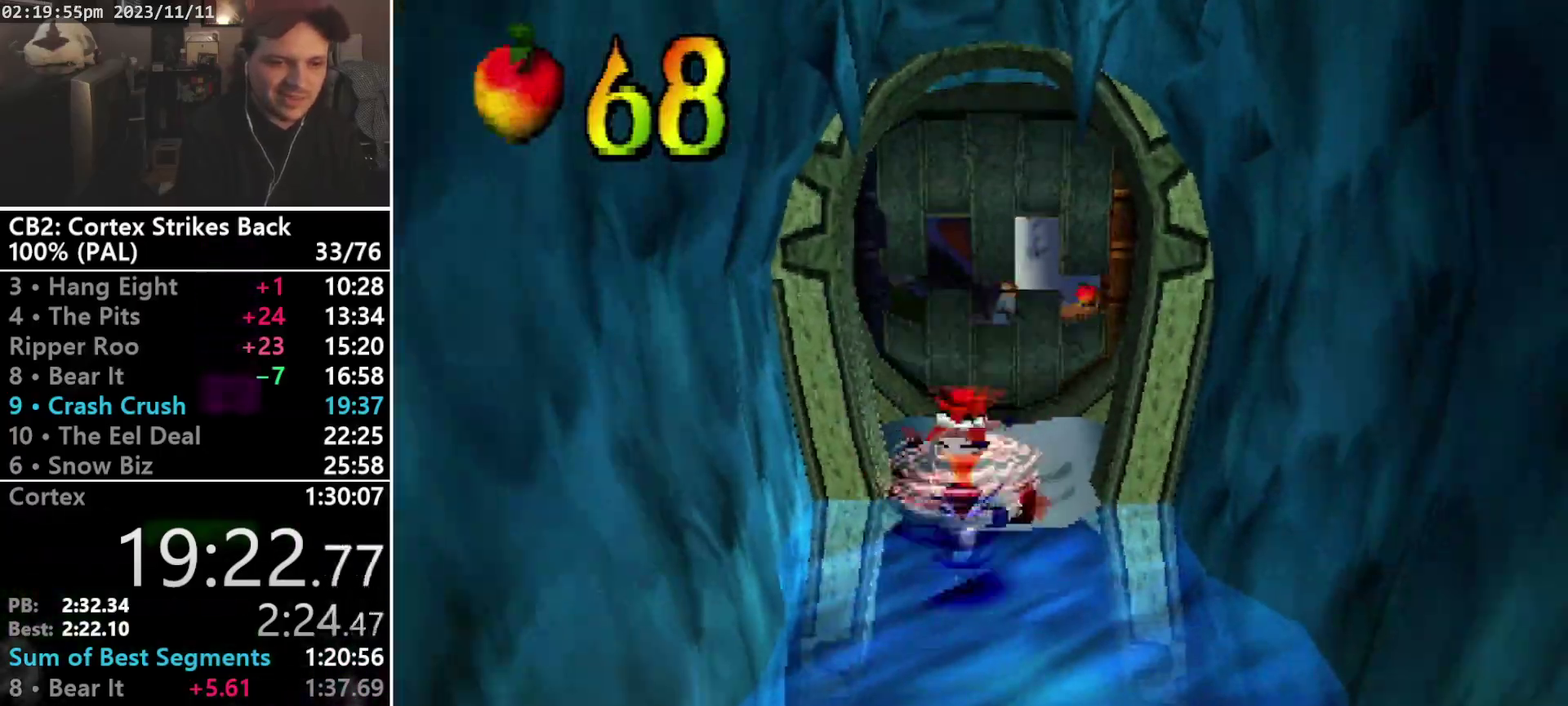
{"buttons": ["CROSS", "SQUARE", "DPAD_DOWN"], "events": [[133, "CROSS", "down"], [133, "SQUARE", "down"], [200, "CROSS", "up"], [200, "SQUARE", "up"], [267, "CROSS", "down"], [267, "SQUARE", "down"], [367, "CROSS", "up"], [367, "SQUARE", "up"], [433, "CROSS", "down"], [433, "SQUARE", "down"]]}
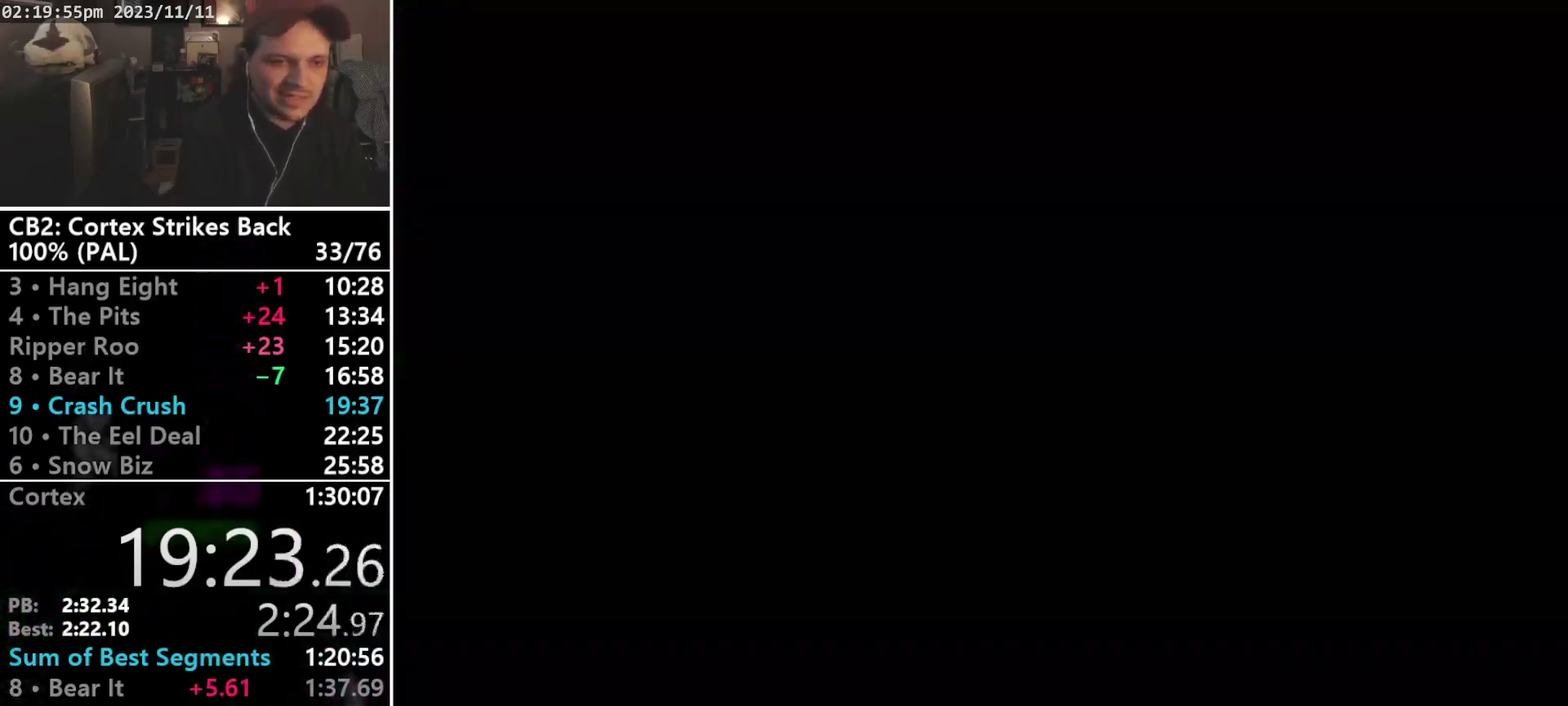
{"buttons": ["DPAD_DOWN"], "events": [[33, "CROSS", "up"], [33, "SQUARE", "up"], [100, "CROSS", "down"], [100, "SQUARE", "down"], [167, "CROSS", "up"], [167, "SQUARE", "up"], [233, "CROSS", "down"], [400, "CROSS", "up"]]}
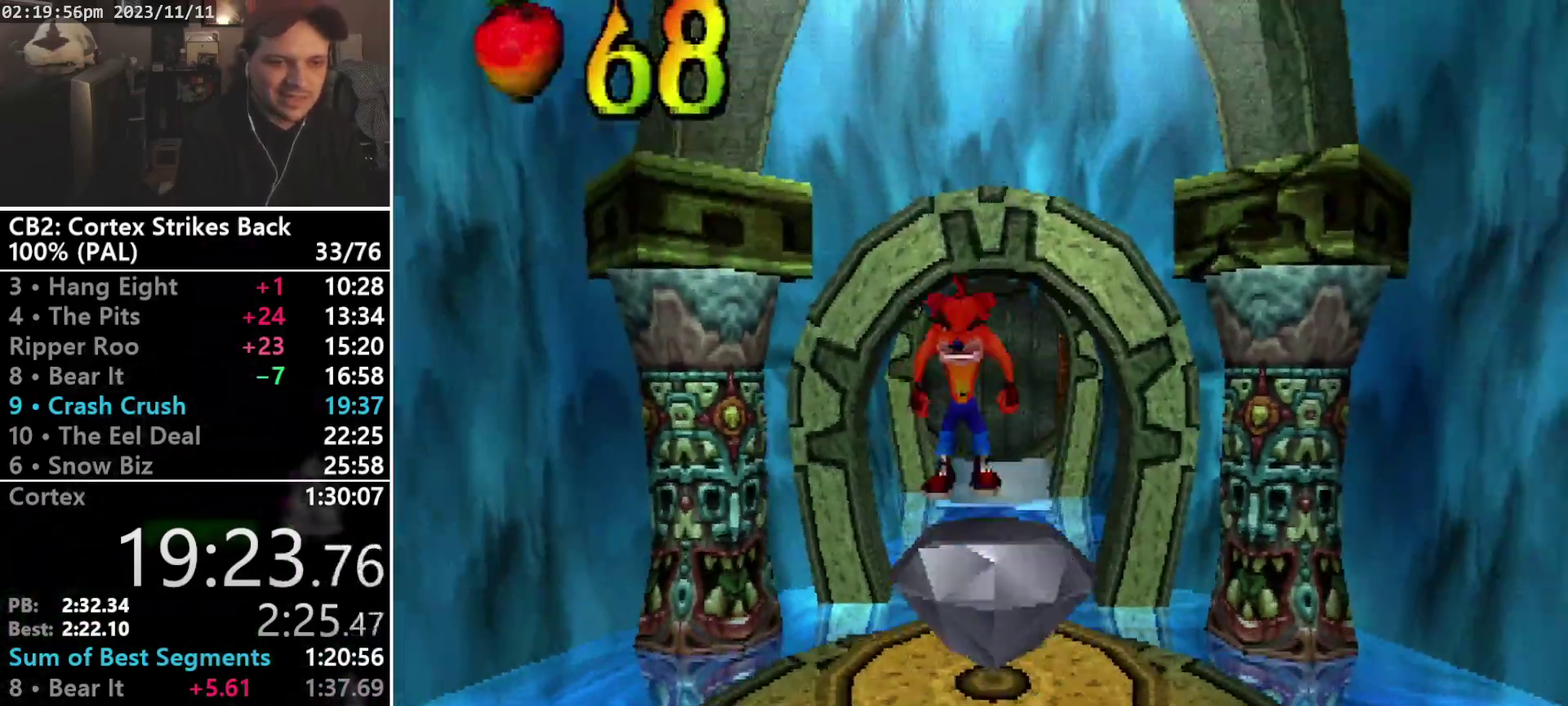
{"buttons": ["DPAD_DOWN"], "events": [[300, "SQUARE", "down"], [467, "SQUARE", "up"]]}
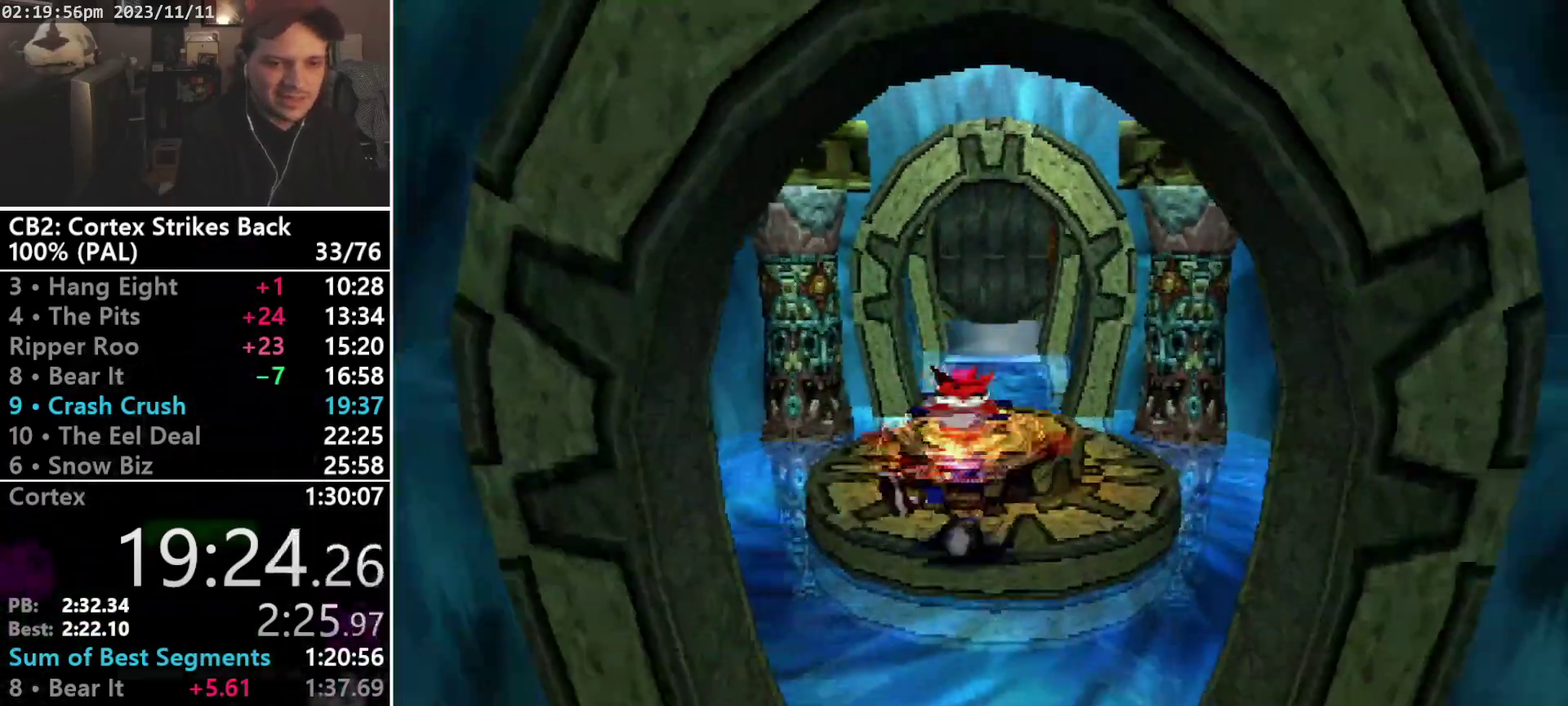
{"buttons": ["R1"], "events": [[433, "R1", "down"], [500, "DPAD_DOWN", "up"]]}
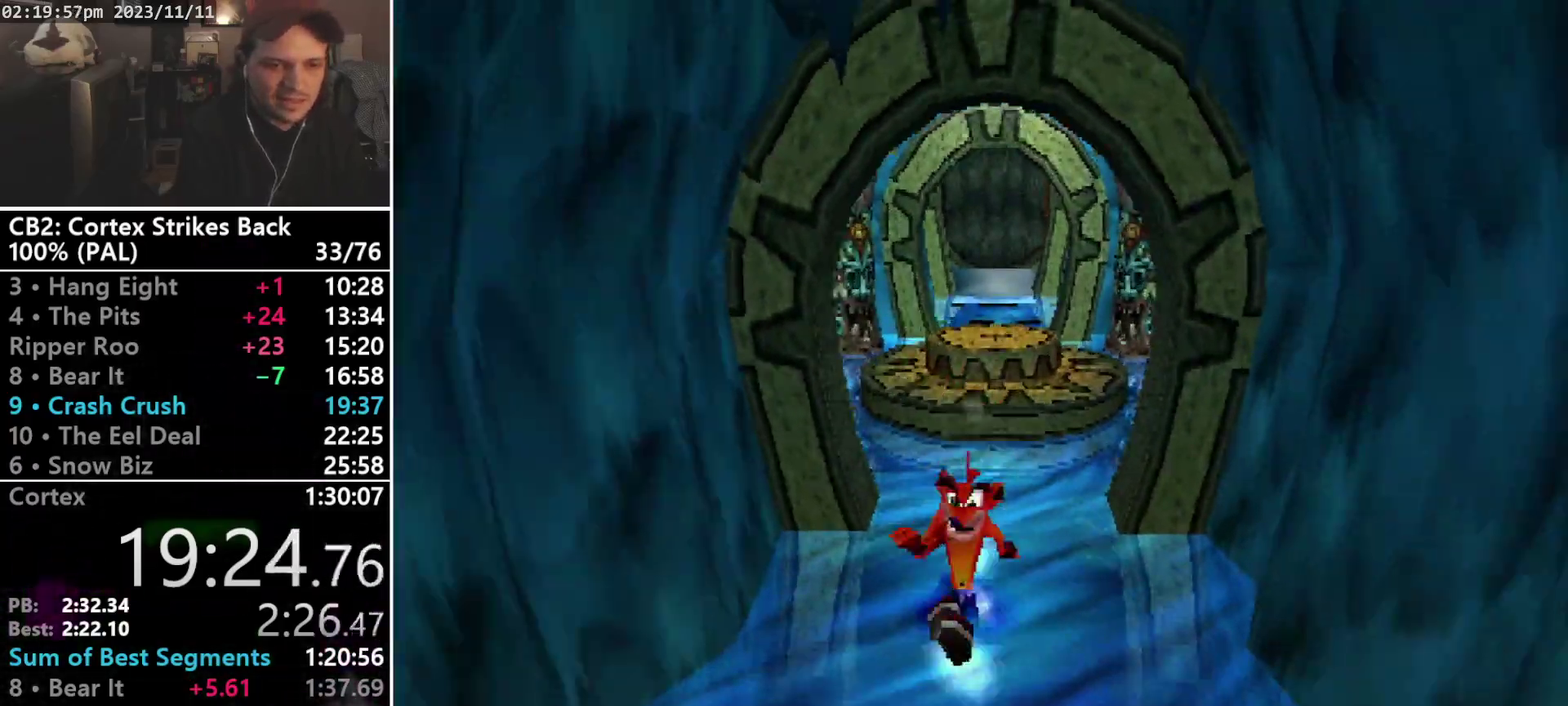
{"buttons": ["DPAD_DOWN"], "events": [[100, "SQUARE", "down"], [367, "DPAD_DOWN", "down"], [400, "R1", "up"], [400, "SQUARE", "up"]]}
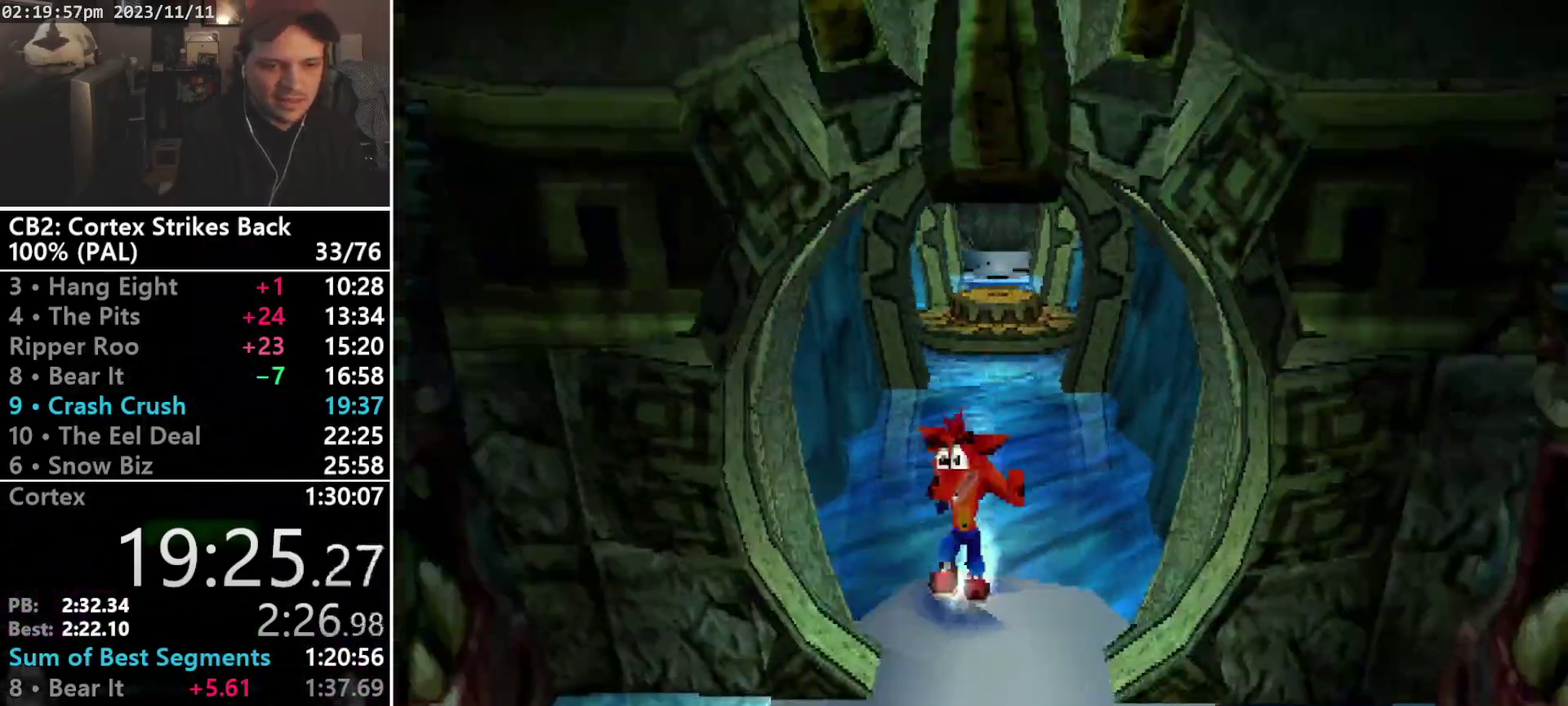
{"buttons": ["DPAD_DOWN"], "events": [[67, "R1", "down"], [233, "CROSS", "down"], [233, "R1", "up"], [300, "CROSS", "up"]]}
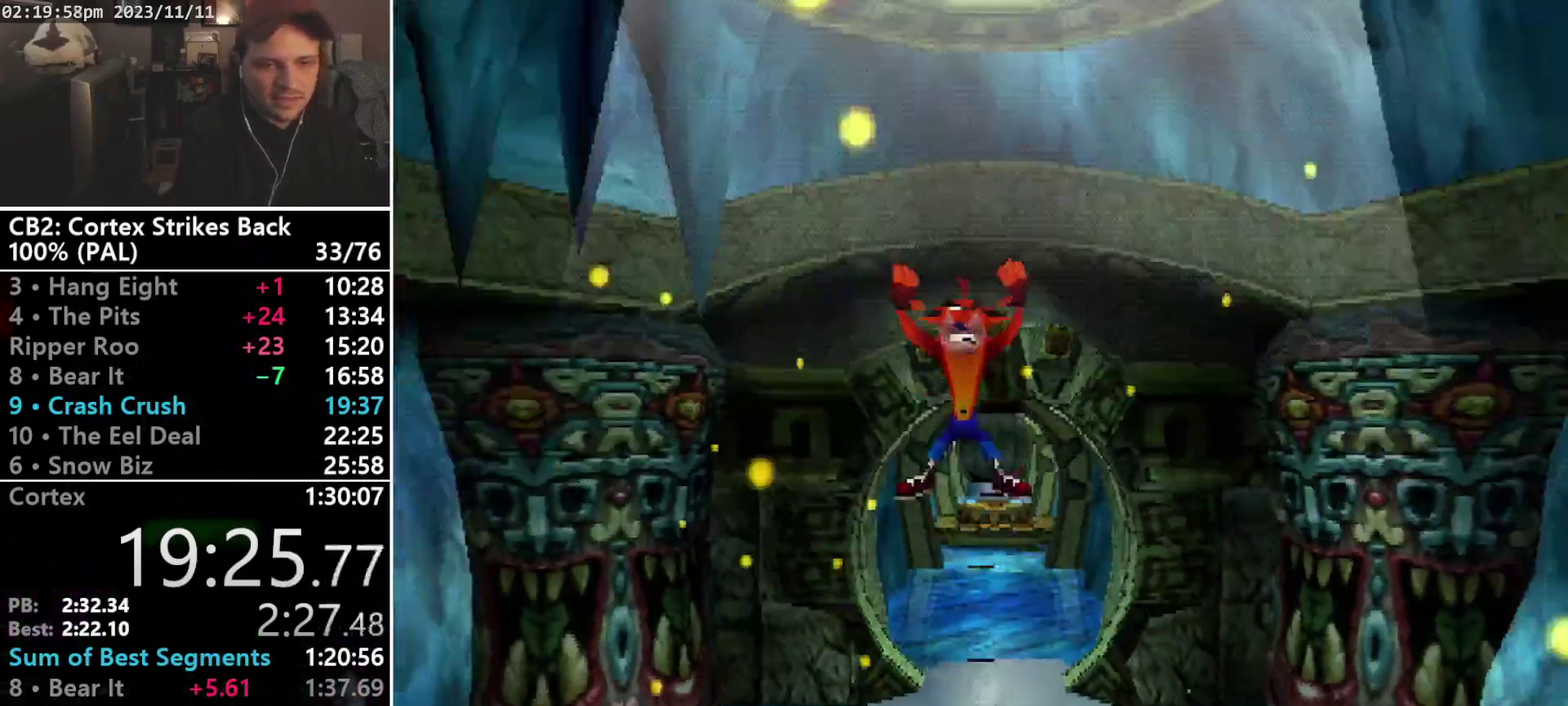
{"buttons": [], "events": [[500, "DPAD_DOWN", "up"]]}